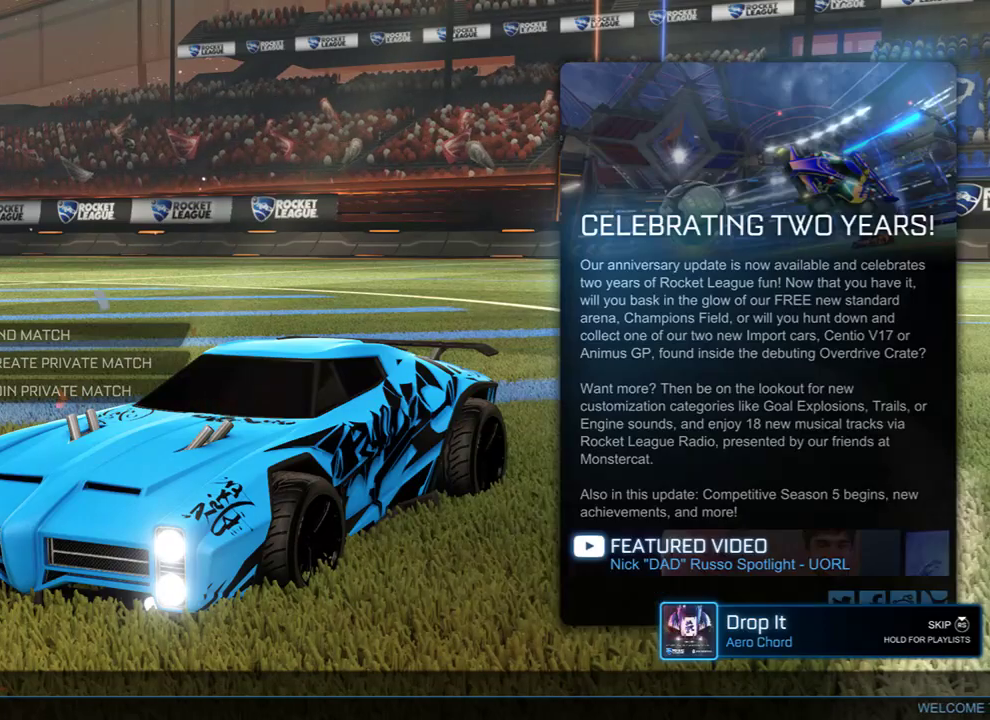
Gameplay with a controller (Xbox layout); each line is a JSON object with the inputs held at the frame after it. "events" lists button and stick changes between this image and that frame as [ms after this image, input, new state], when the widget could be followed in between.
{"buttons": [], "left_stick": "center", "right_stick": "center", "events": [[100, "left_stick", "down"], [200, "left_stick", "center"], [283, "left_stick", "down"], [500, "left_stick", "center"]]}
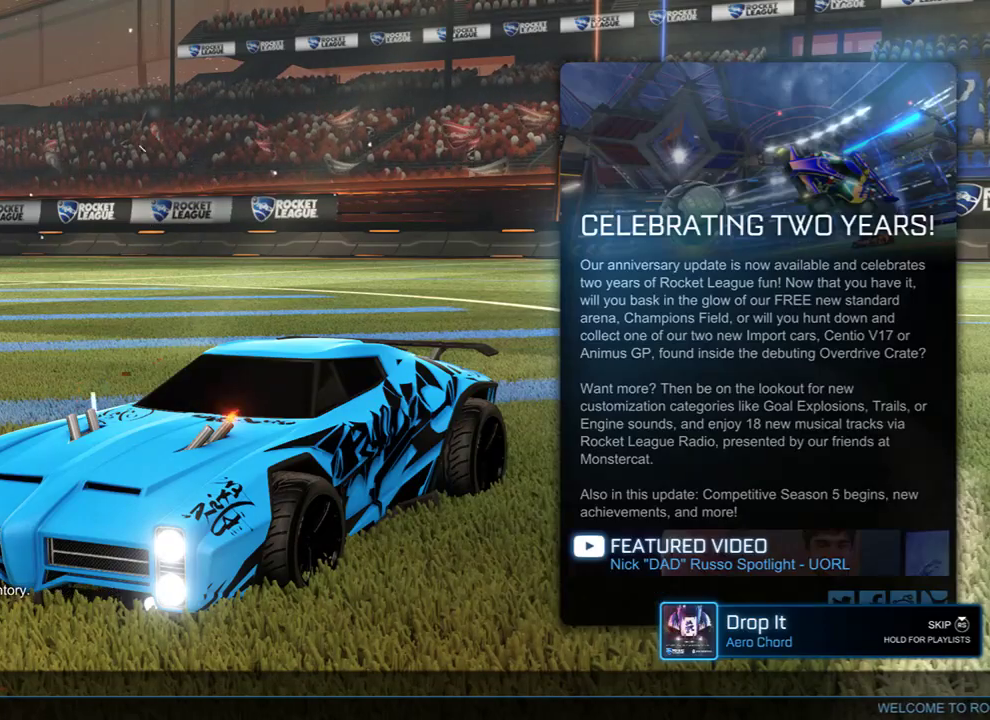
{"buttons": [], "left_stick": "down", "right_stick": "center", "events": [[17, "left_stick", "down"], [33, "left_stick", "center"], [100, "left_stick", "down-right"], [283, "left_stick", "center"], [333, "left_stick", "down-right"], [383, "left_stick", "center"], [450, "left_stick", "down"]]}
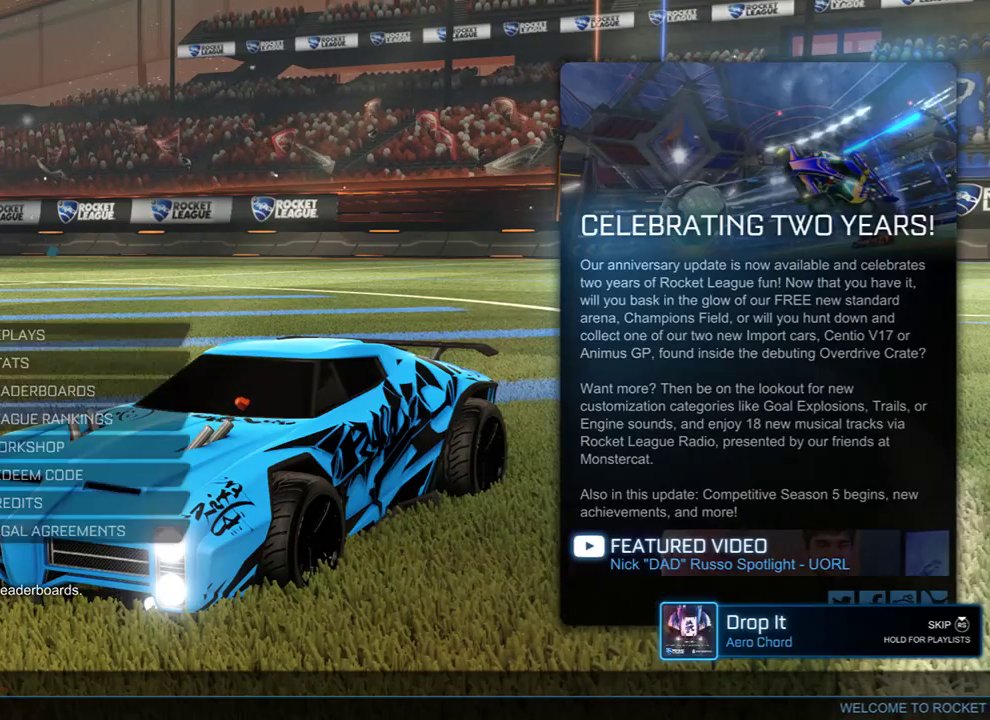
{"buttons": [], "left_stick": "center", "right_stick": "center", "events": [[200, "left_stick", "down-right"], [367, "left_stick", "center"], [383, "A", "down"], [417, "A", "up"]]}
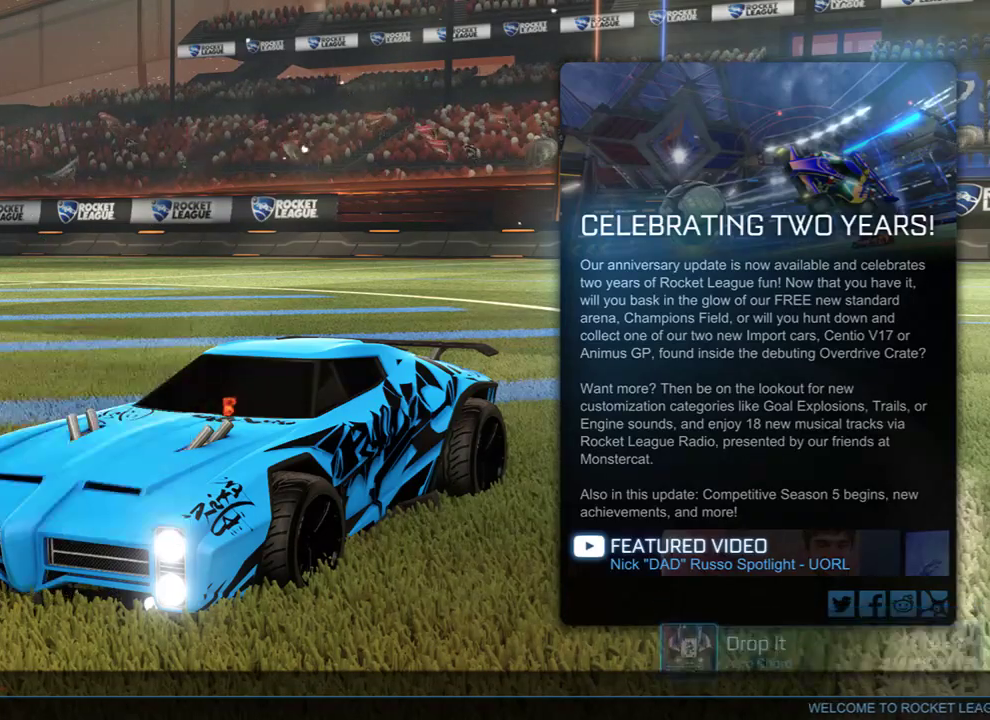
{"buttons": ["R1"], "left_stick": "center", "right_stick": "center", "events": [[383, "R1", "down"]]}
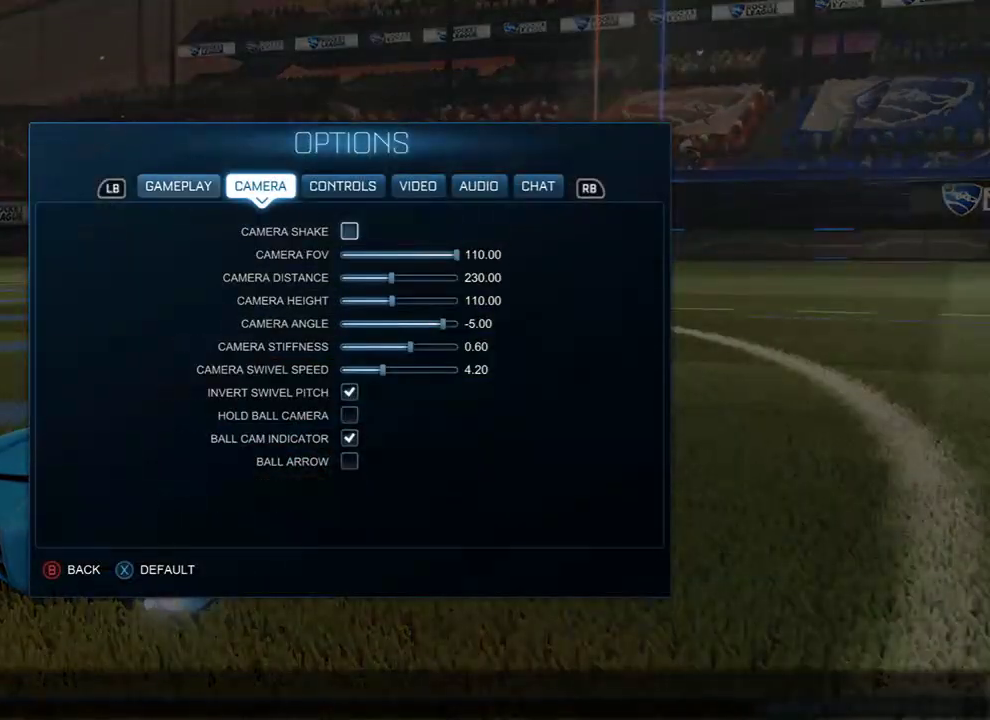
{"buttons": [], "left_stick": "center", "right_stick": "center", "events": [[17, "R1", "up"]]}
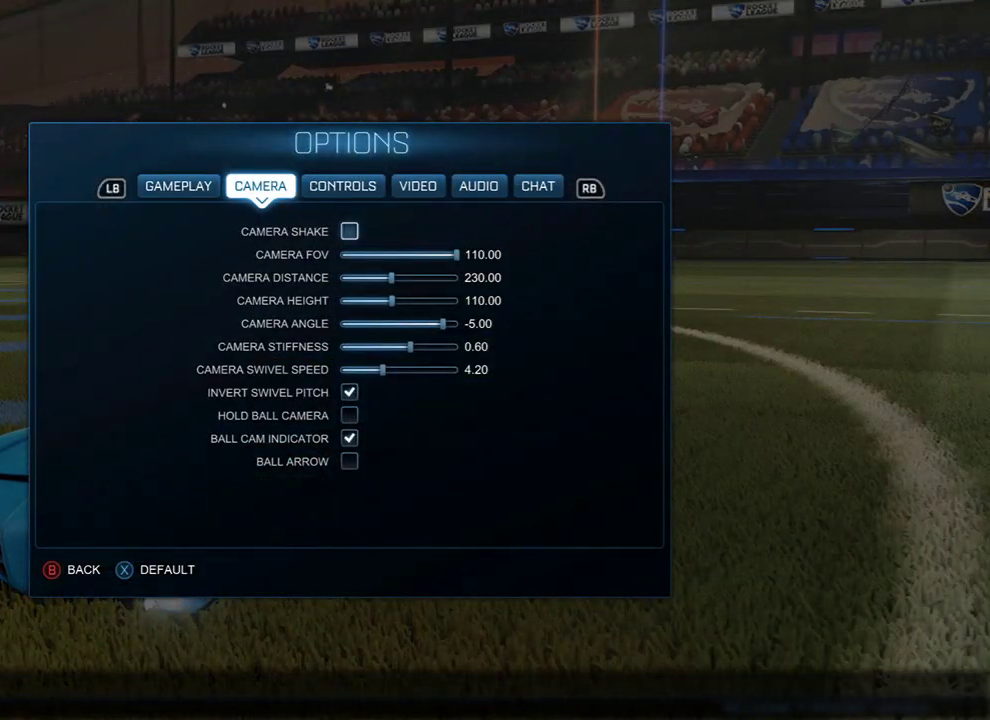
{"buttons": [], "left_stick": "center", "right_stick": "center", "events": [[317, "left_stick", "down"], [467, "left_stick", "center"]]}
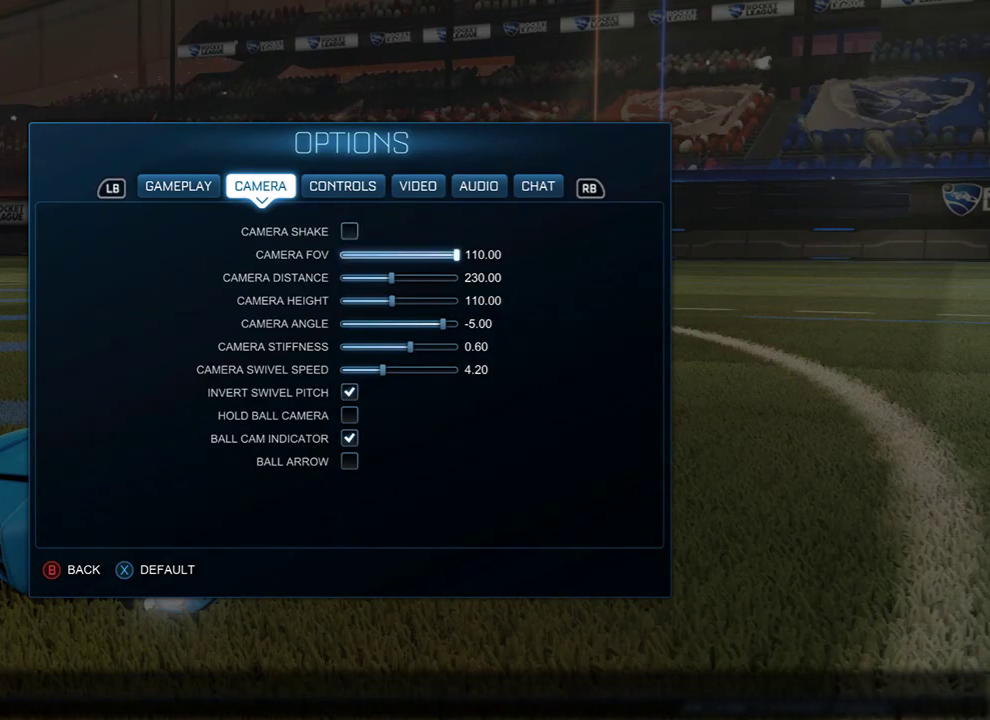
{"buttons": [], "left_stick": "center", "right_stick": "center", "events": [[250, "left_stick", "down"], [400, "left_stick", "center"]]}
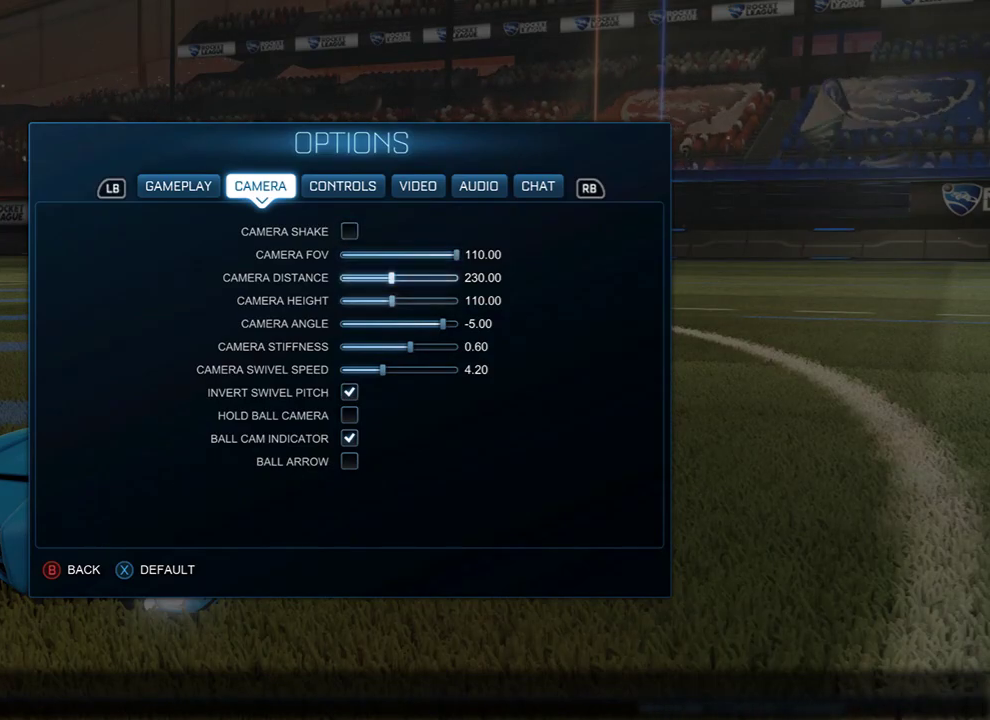
{"buttons": [], "left_stick": "center", "right_stick": "center", "events": [[33, "left_stick", "down-right"], [83, "left_stick", "center"], [167, "left_stick", "down-right"], [383, "left_stick", "center"]]}
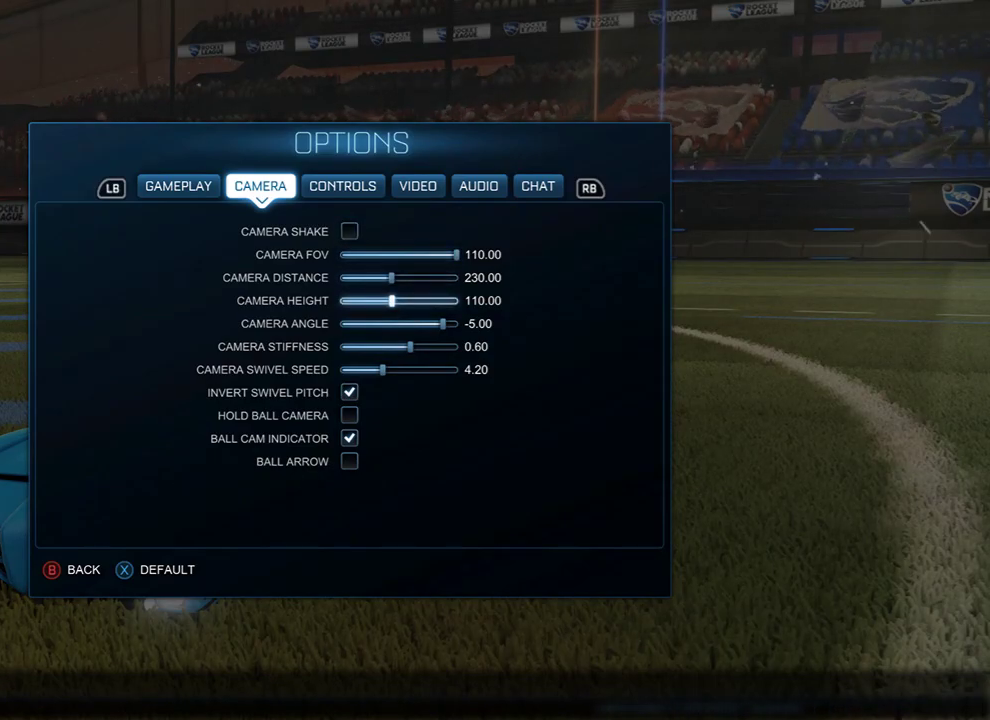
{"buttons": [], "left_stick": "up", "right_stick": "center", "events": [[133, "B", "down"], [150, "B", "up"], [317, "left_stick", "up"], [417, "left_stick", "center"], [483, "left_stick", "up"]]}
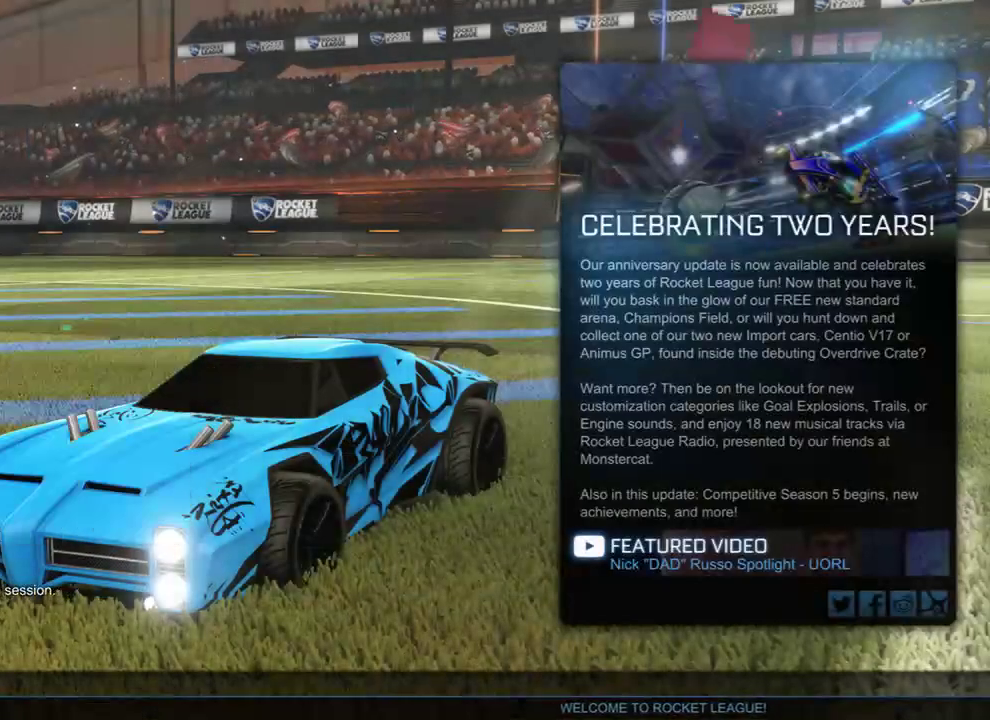
{"buttons": [], "left_stick": "center", "right_stick": "center", "events": [[167, "left_stick", "center"], [217, "left_stick", "up-right"], [283, "left_stick", "center"], [400, "left_stick", "up"], [450, "left_stick", "center"]]}
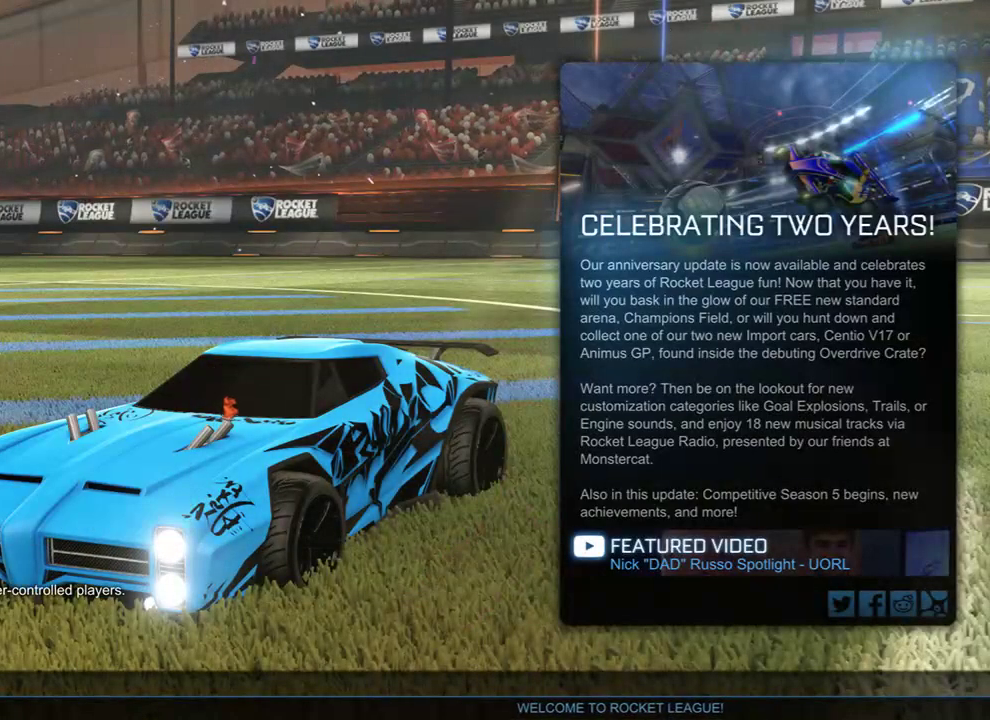
{"buttons": [], "left_stick": "center", "right_stick": "center", "events": [[50, "left_stick", "up"], [150, "left_stick", "center"], [217, "left_stick", "up"], [317, "left_stick", "center"], [350, "A", "down"], [433, "A", "up"]]}
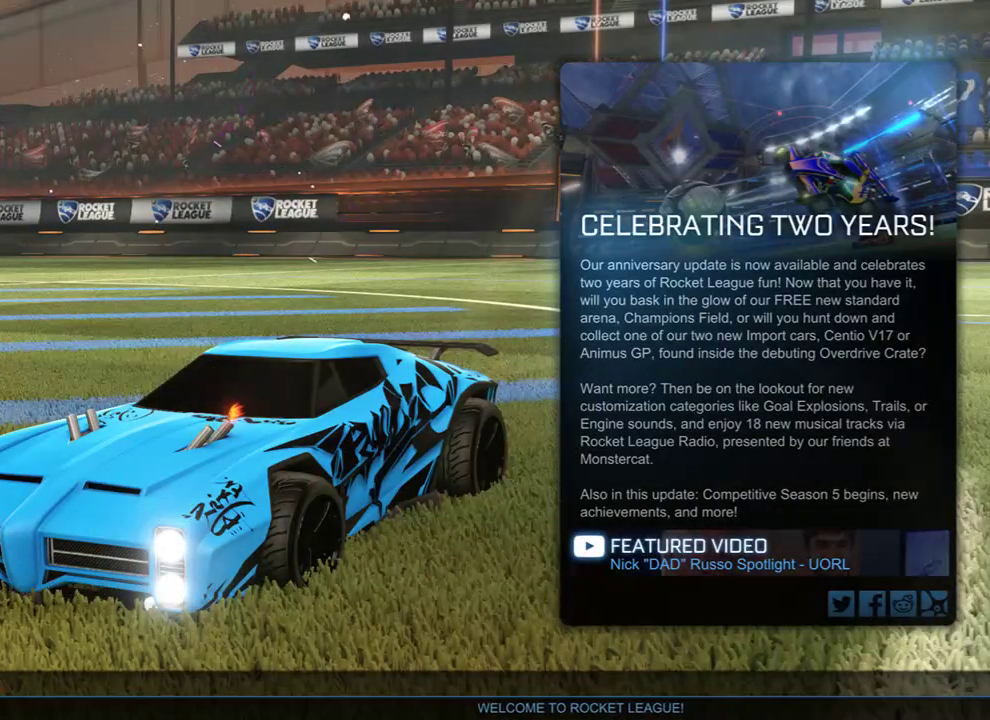
{"buttons": [], "left_stick": "center", "right_stick": "center", "events": [[267, "left_stick", "down-right"], [350, "A", "down"], [383, "left_stick", "center"], [433, "A", "up"]]}
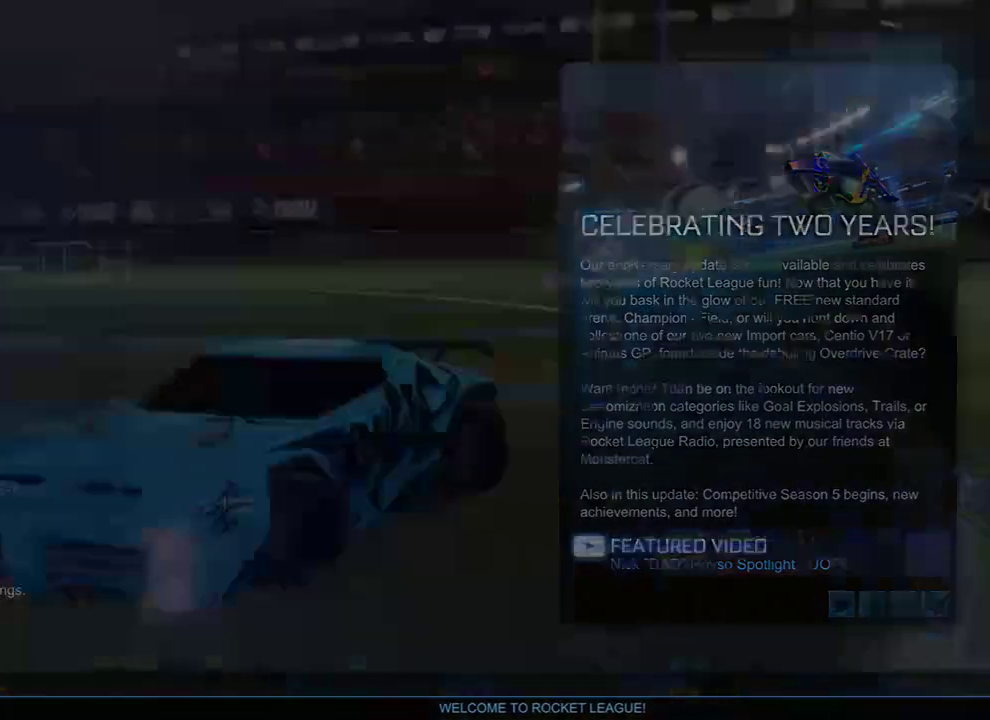
{"buttons": [], "left_stick": "up", "right_stick": "center", "events": [[333, "left_stick", "up"]]}
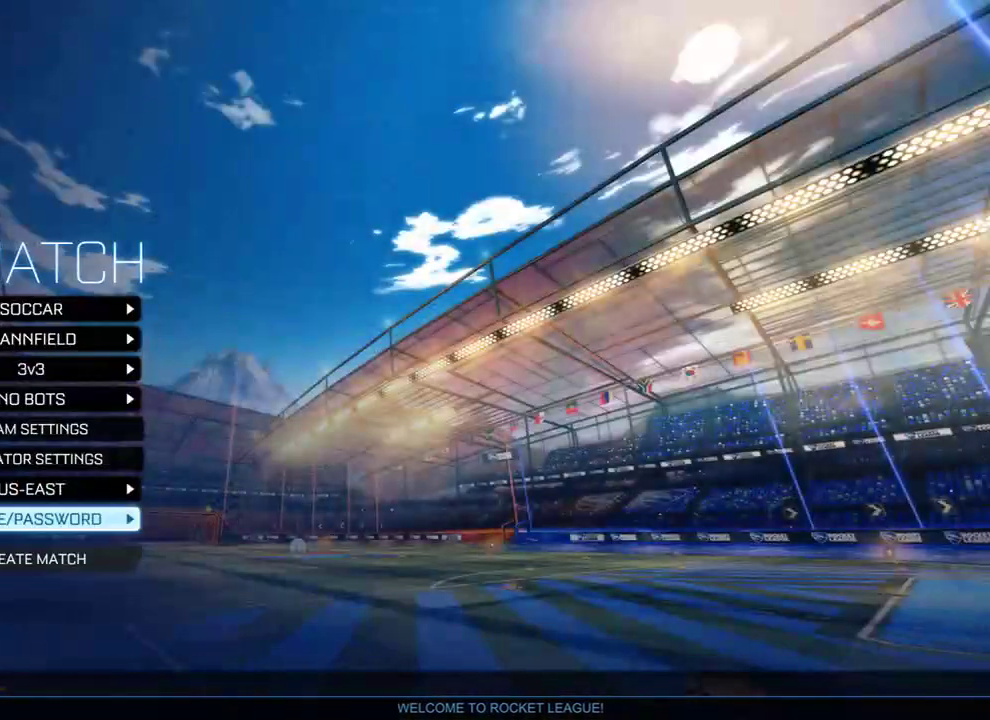
{"buttons": [], "left_stick": "center", "right_stick": "center", "events": [[83, "left_stick", "center"], [167, "left_stick", "down"], [267, "left_stick", "center"]]}
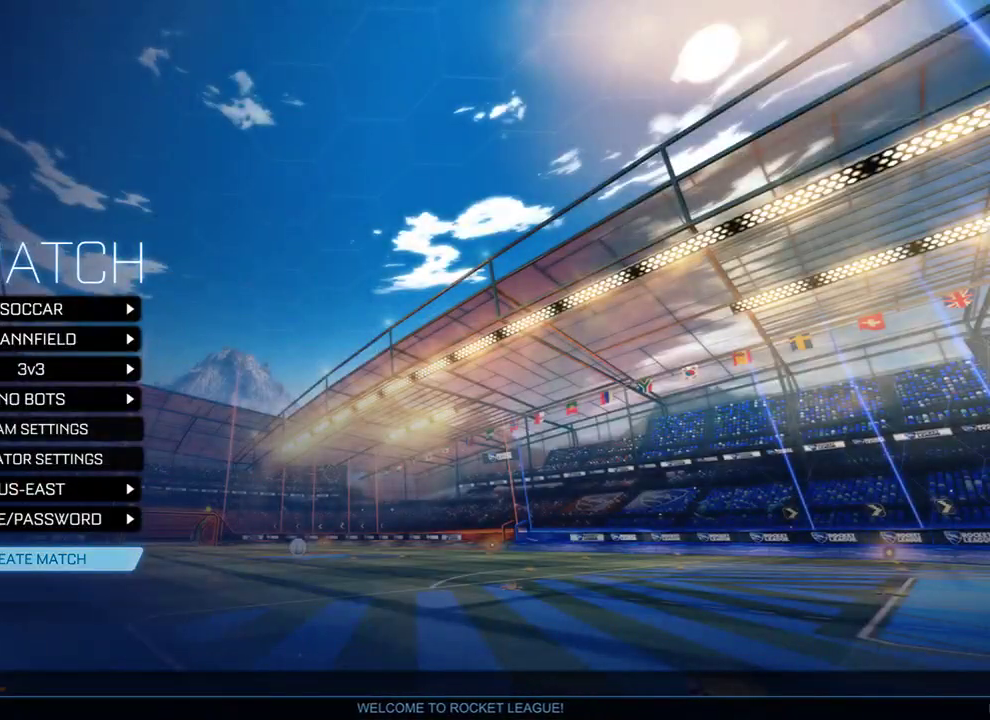
{"buttons": [], "left_stick": "up", "right_stick": "center", "events": [[33, "A", "down"], [67, "A", "up"], [383, "left_stick", "up"]]}
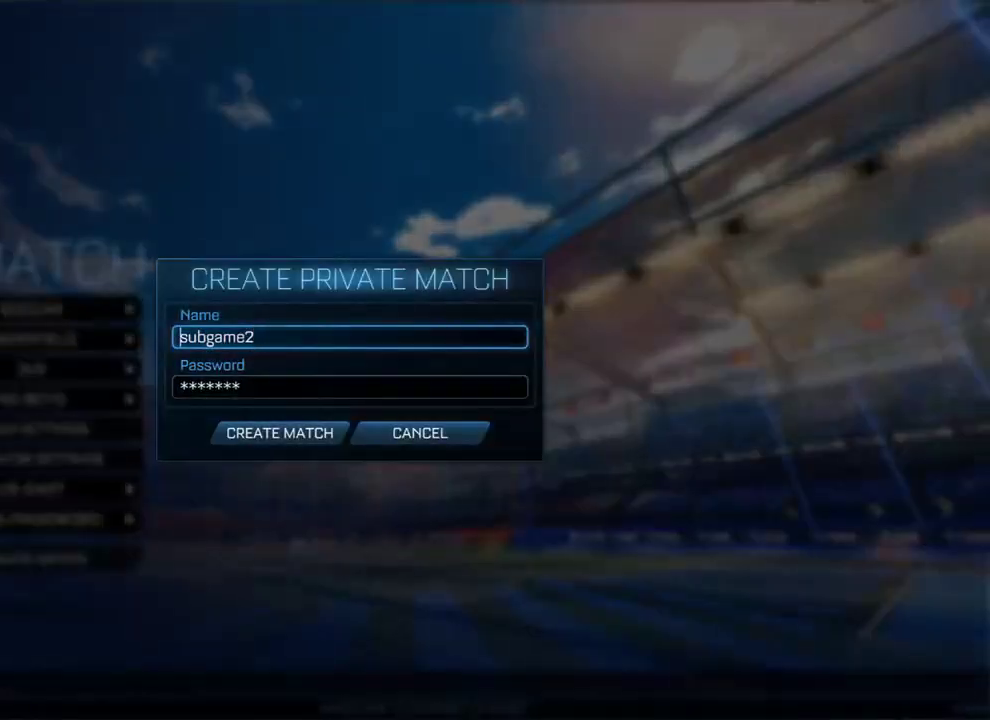
{"buttons": [], "left_stick": "center", "right_stick": "center", "events": [[17, "left_stick", "center"]]}
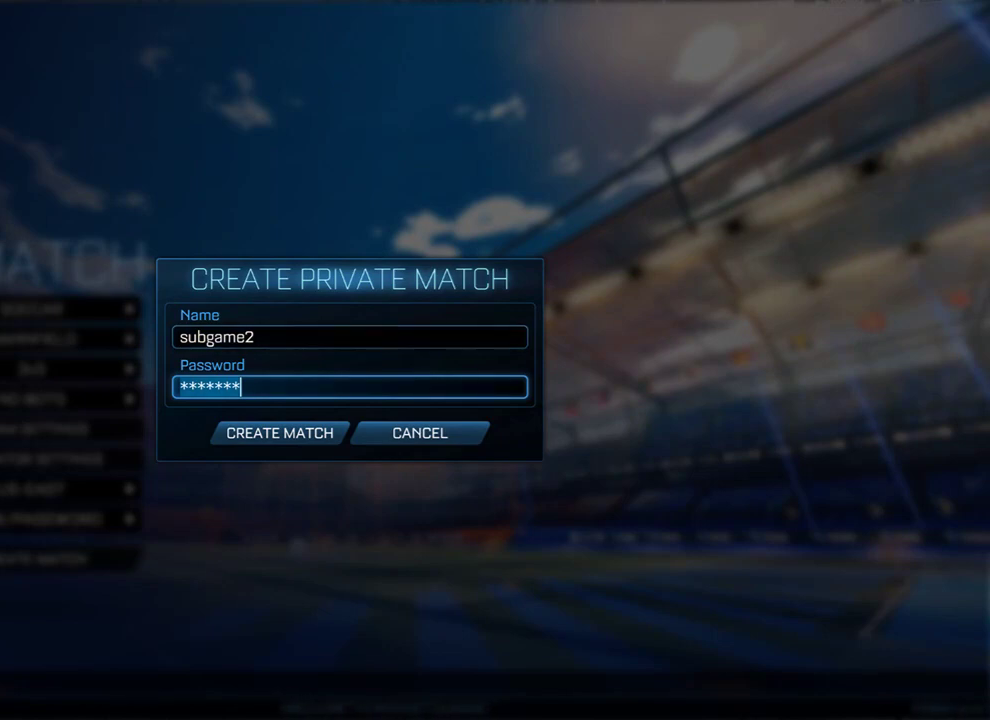
{"buttons": [], "left_stick": "down", "right_stick": "center", "events": [[100, "left_stick", "up"], [333, "left_stick", "center"], [500, "left_stick", "down"]]}
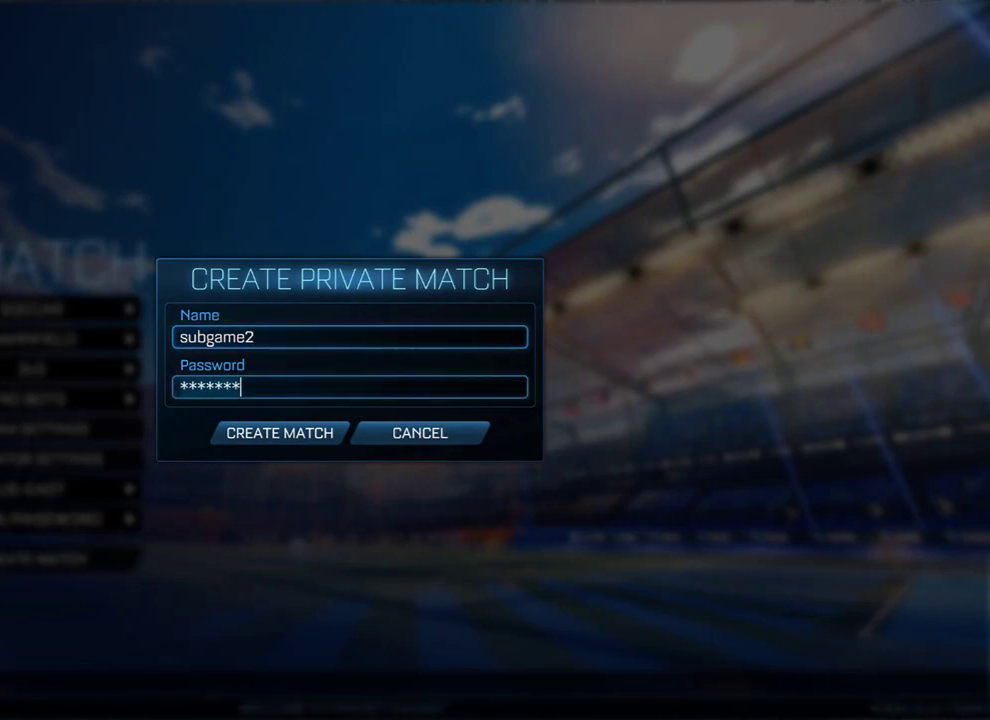
{"buttons": [], "left_stick": "down", "right_stick": "center", "events": [[100, "left_stick", "center"], [483, "left_stick", "down"]]}
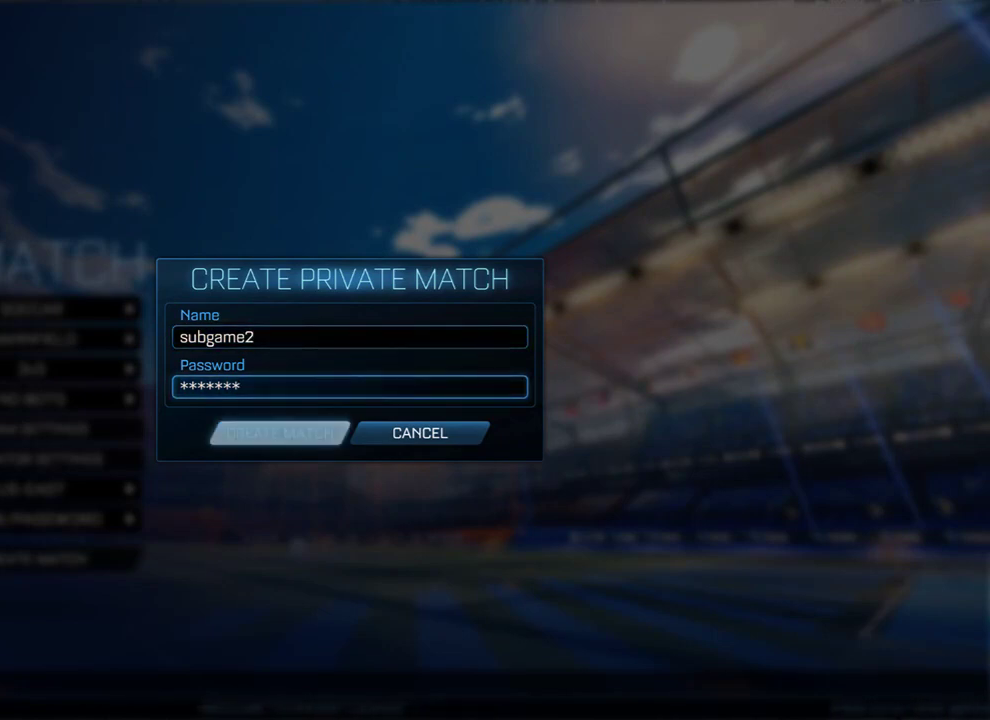
{"buttons": [], "left_stick": "center", "right_stick": "center", "events": [[150, "left_stick", "center"]]}
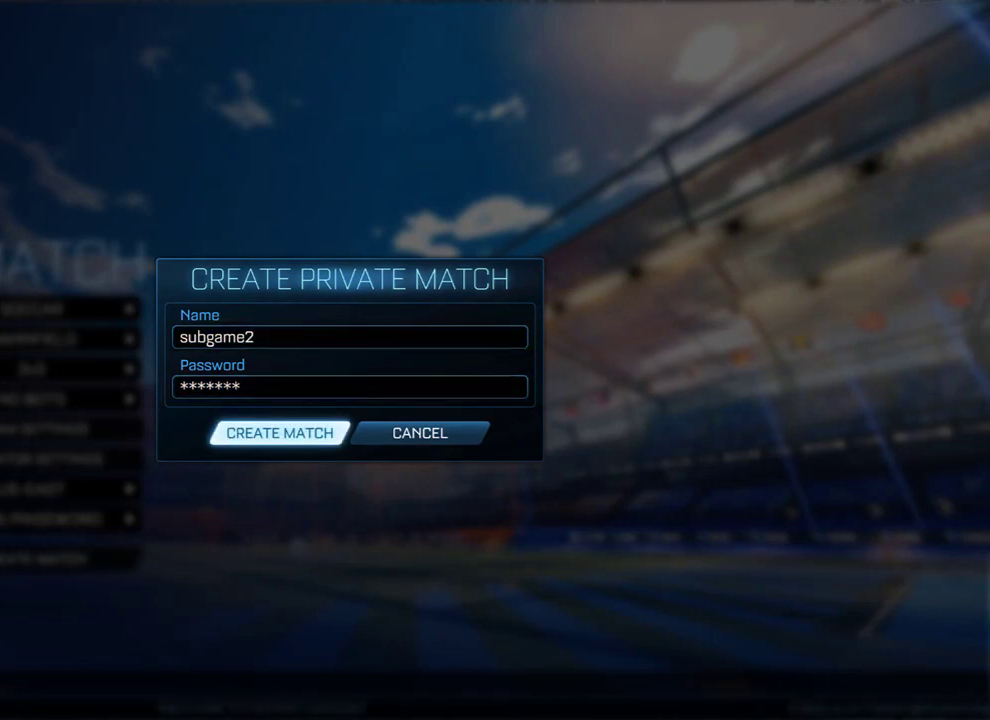
{"buttons": [], "left_stick": "center", "right_stick": "center", "events": []}
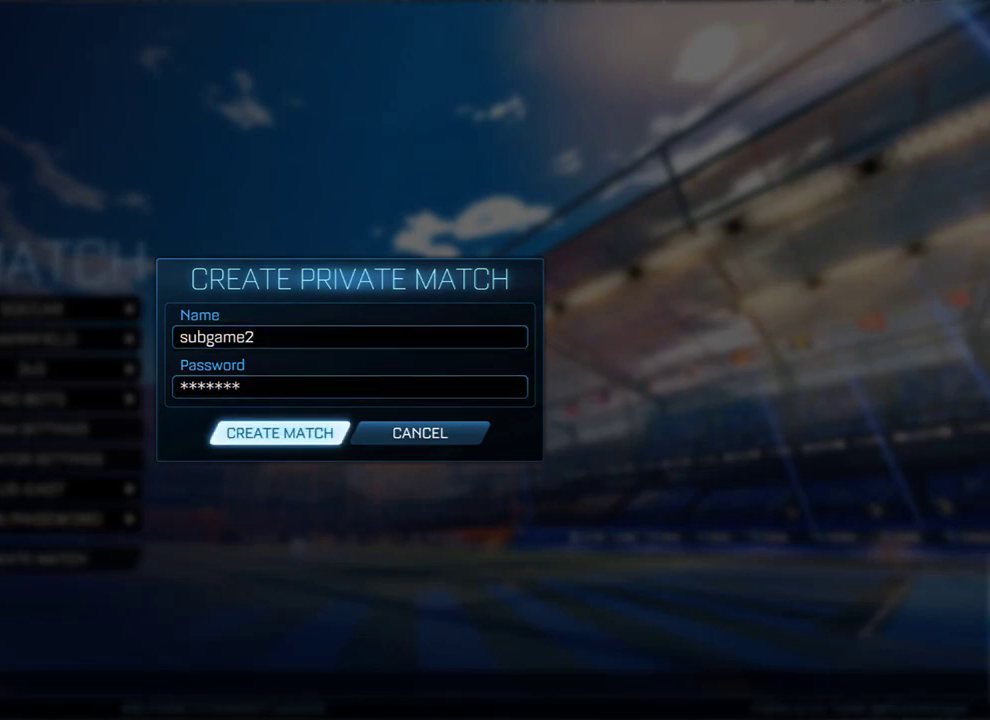
{"buttons": [], "left_stick": "center", "right_stick": "center", "events": []}
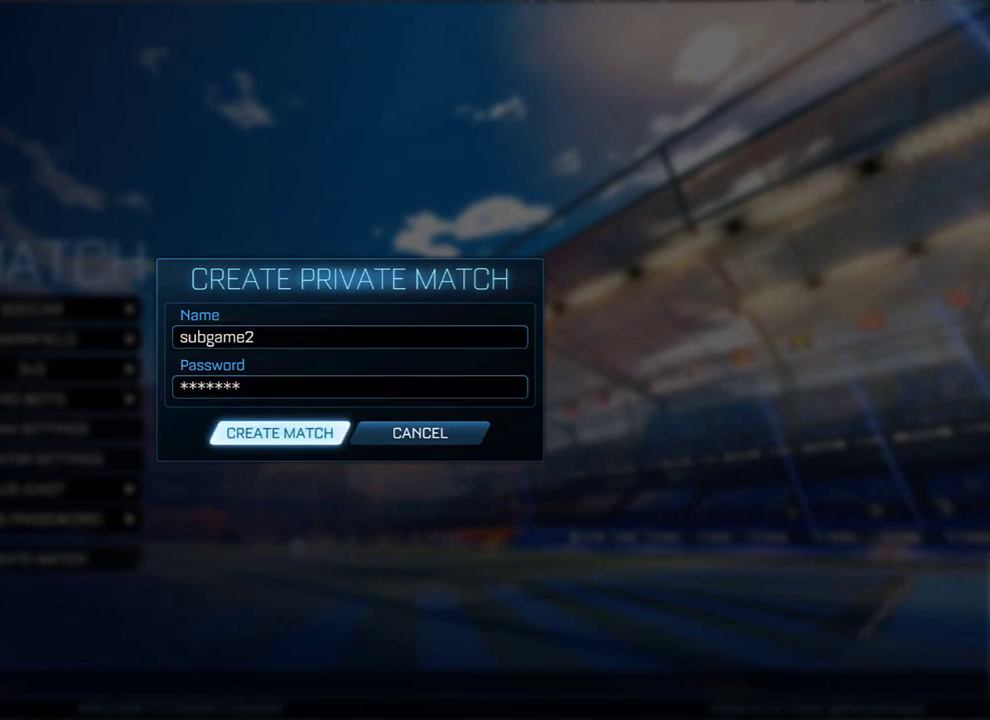
{"buttons": [], "left_stick": "center", "right_stick": "center", "events": []}
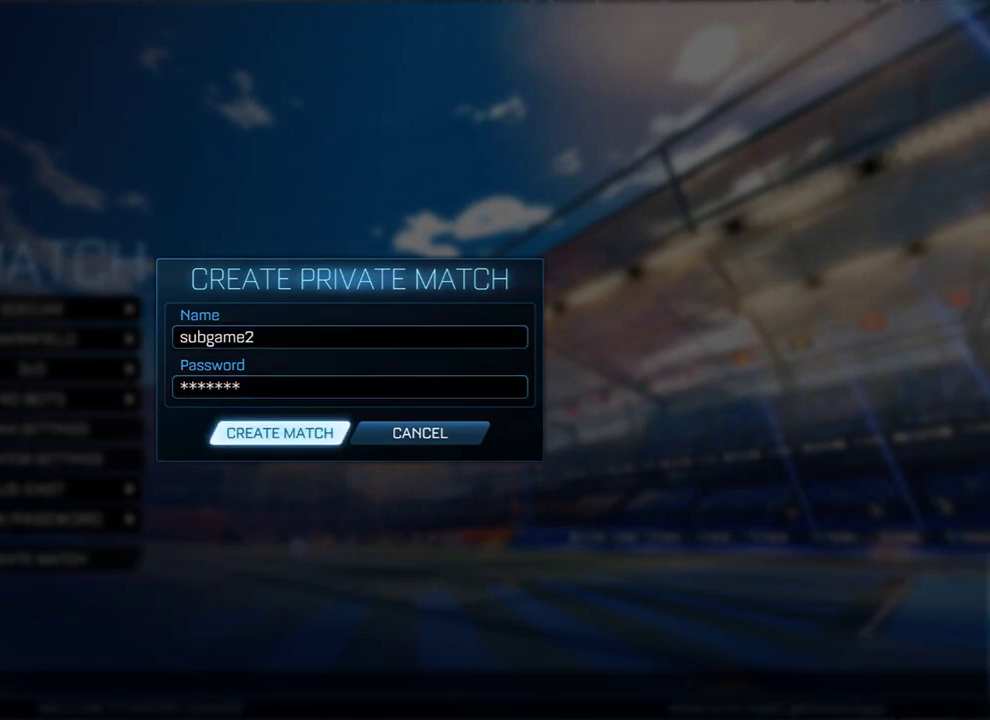
{"buttons": [], "left_stick": "center", "right_stick": "center", "events": []}
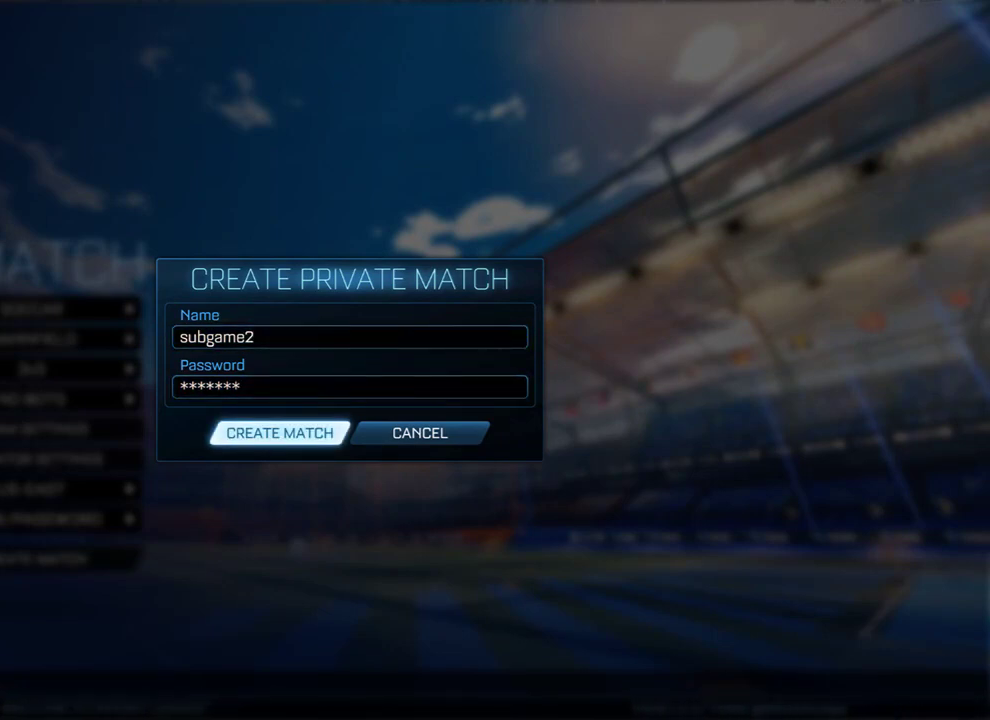
{"buttons": [], "left_stick": "up", "right_stick": "center", "events": [[267, "left_stick", "up"], [333, "left_stick", "down"], [383, "left_stick", "center"], [483, "left_stick", "up"]]}
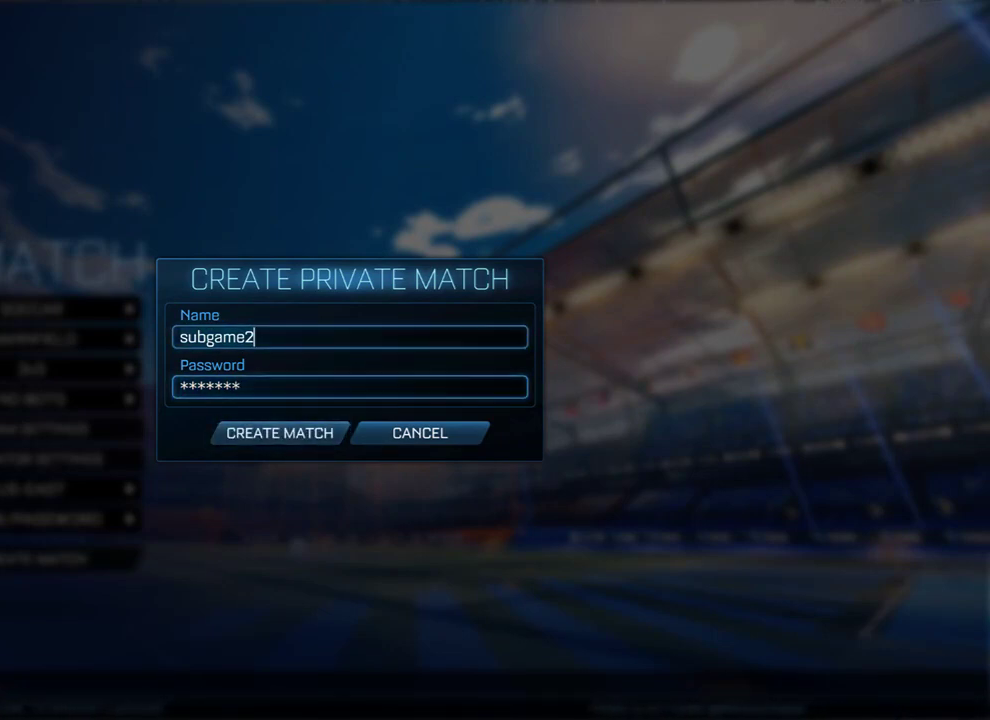
{"buttons": [], "left_stick": "center", "right_stick": "center", "events": [[250, "left_stick", "center"]]}
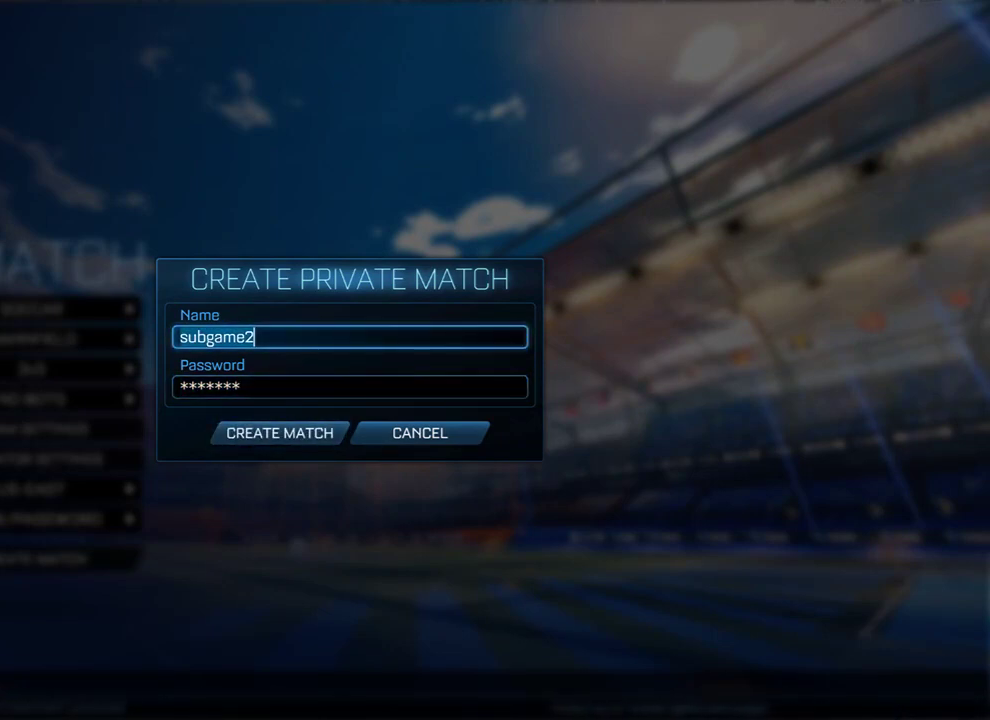
{"buttons": [], "left_stick": "center", "right_stick": "center", "events": [[150, "left_stick", "right"], [200, "left_stick", "left"], [267, "left_stick", "center"]]}